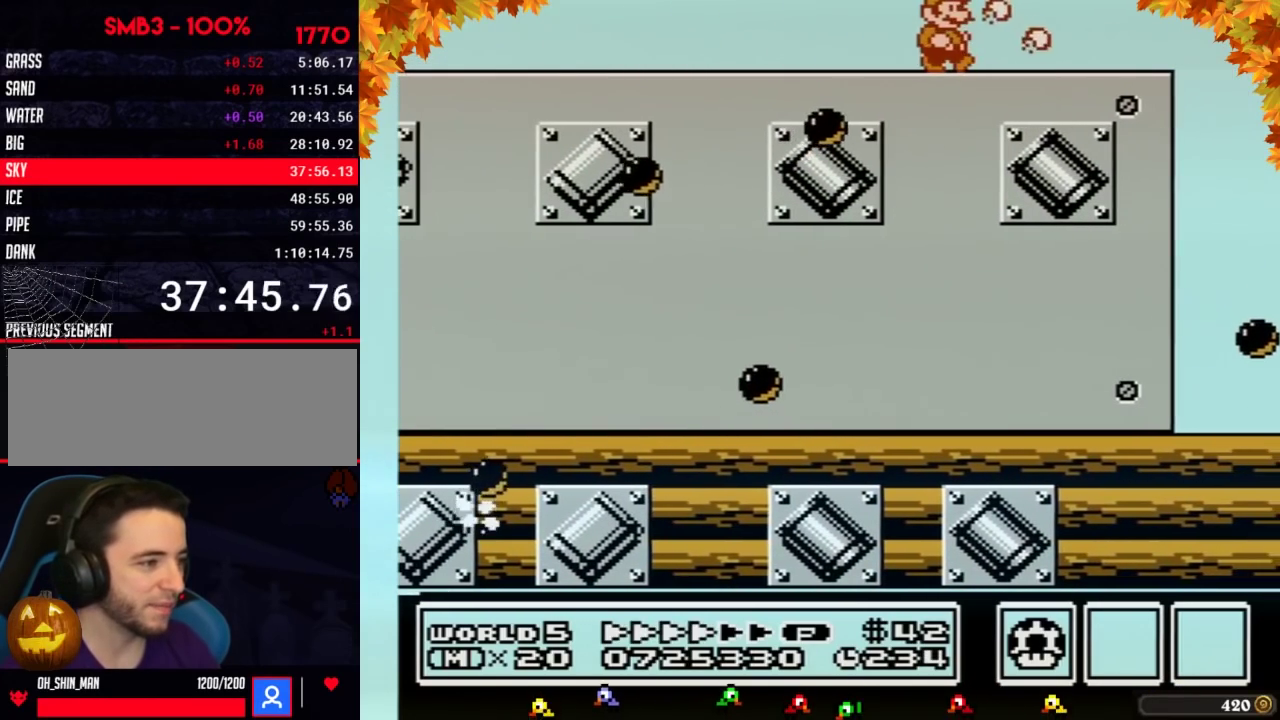
Gameplay with a controller (Nintendo layout); each line is a JSON object with the inputs held at the frame after it. "events" lists button and stick changes between this image and that frame as [ms after this image, input, new state], when the widget could be followed in between. Not read: L3 R3.
{"buttons": ["A", "B"], "events": [[450, "A", "down"], [450, "DPAD_RIGHT", "up"]]}
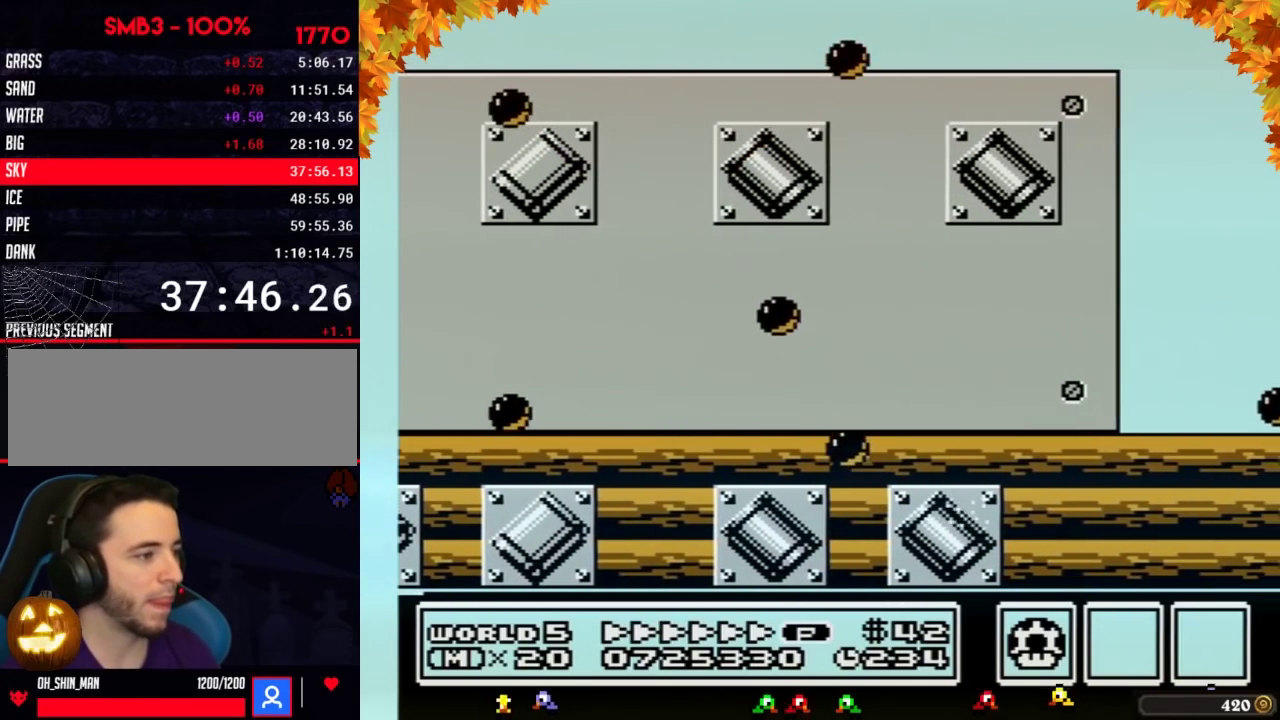
{"buttons": ["A", "B"], "events": []}
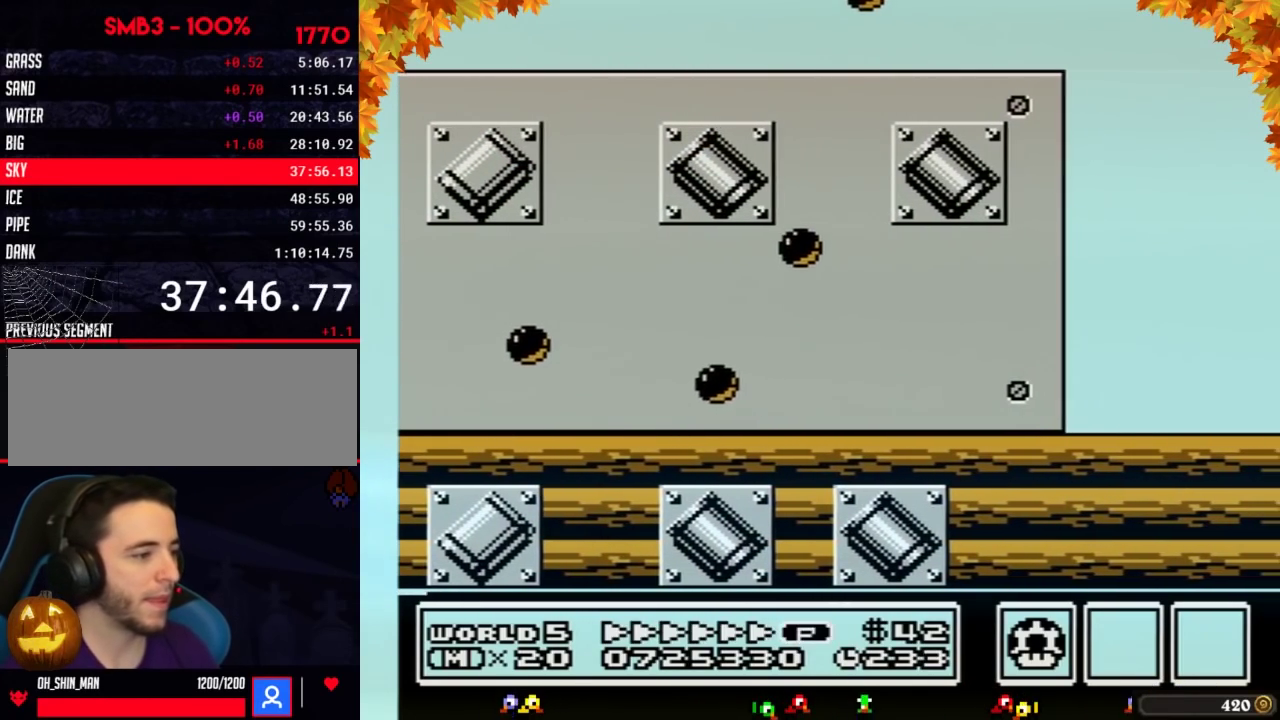
{"buttons": ["A", "B", "DPAD_RIGHT"], "events": [[483, "DPAD_RIGHT", "down"]]}
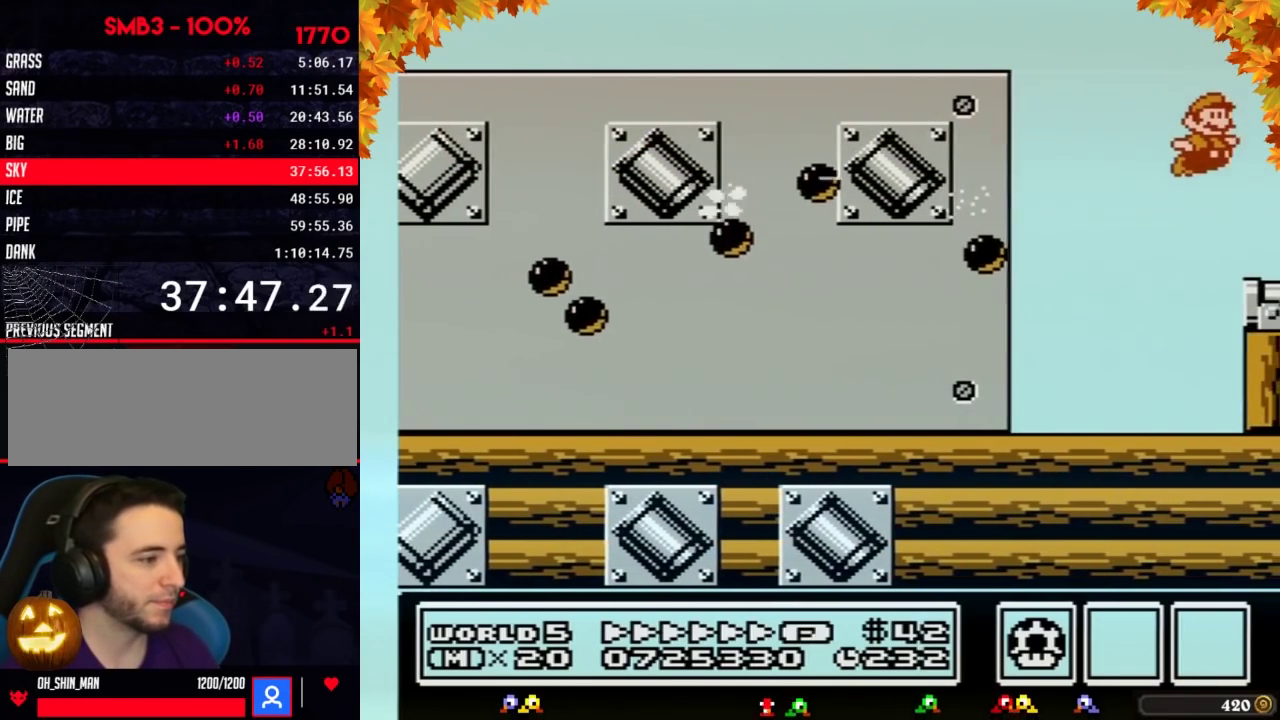
{"buttons": ["B"], "events": [[117, "A", "up"], [450, "DPAD_RIGHT", "up"]]}
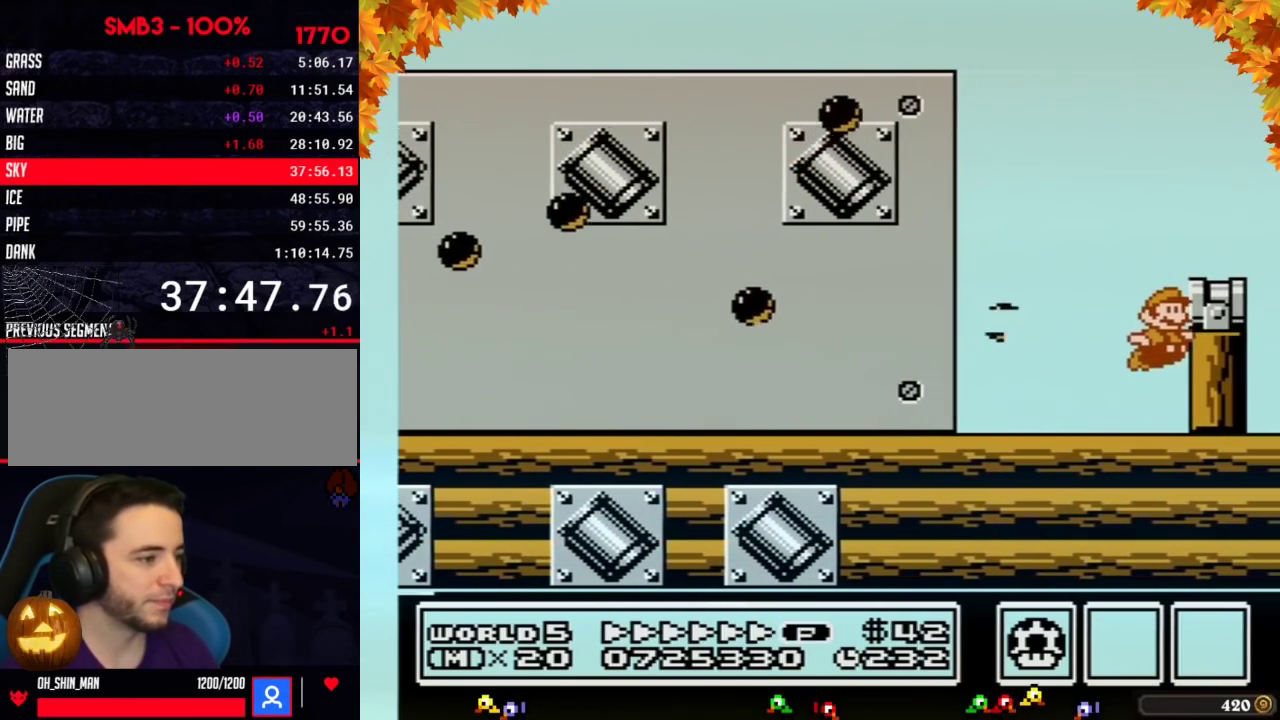
{"buttons": [], "events": [[17, "A", "down"], [217, "DPAD_RIGHT", "down"], [383, "A", "up"], [450, "B", "up"], [450, "DPAD_RIGHT", "up"]]}
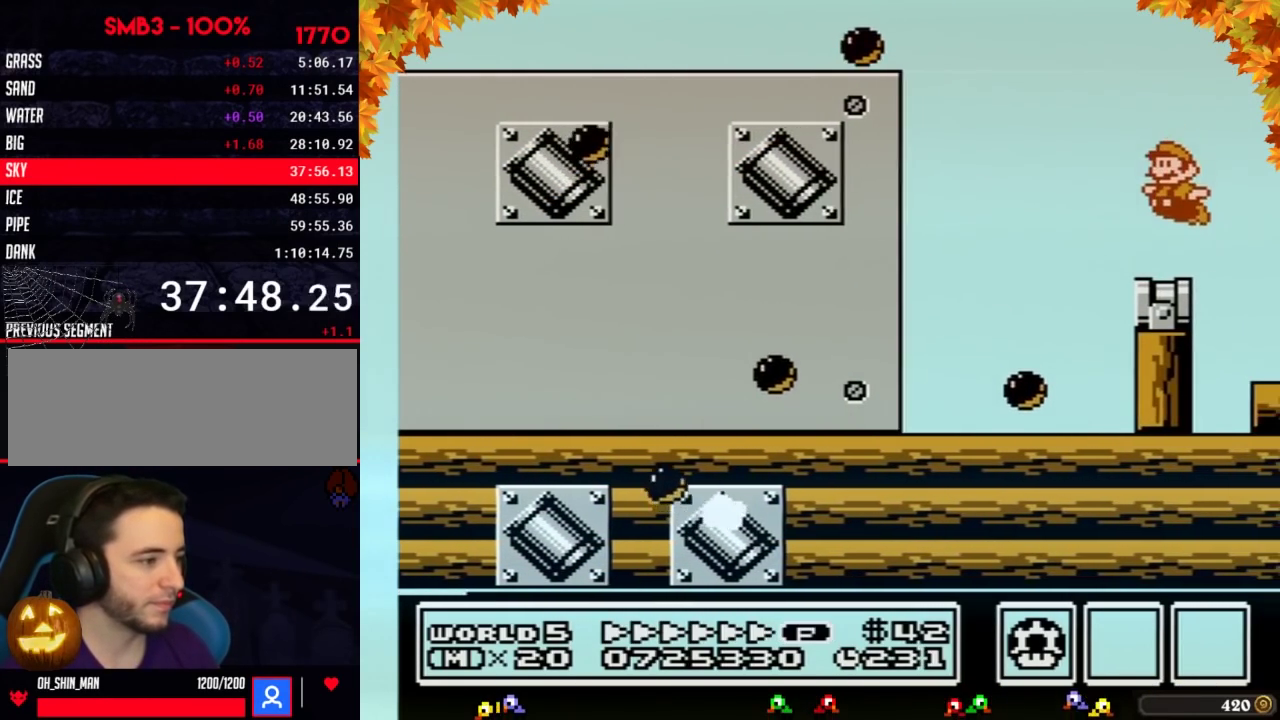
{"buttons": ["B"], "events": [[50, "DPAD_LEFT", "down"], [117, "DPAD_LEFT", "up"], [150, "B", "down"], [200, "B", "up"], [300, "B", "down"]]}
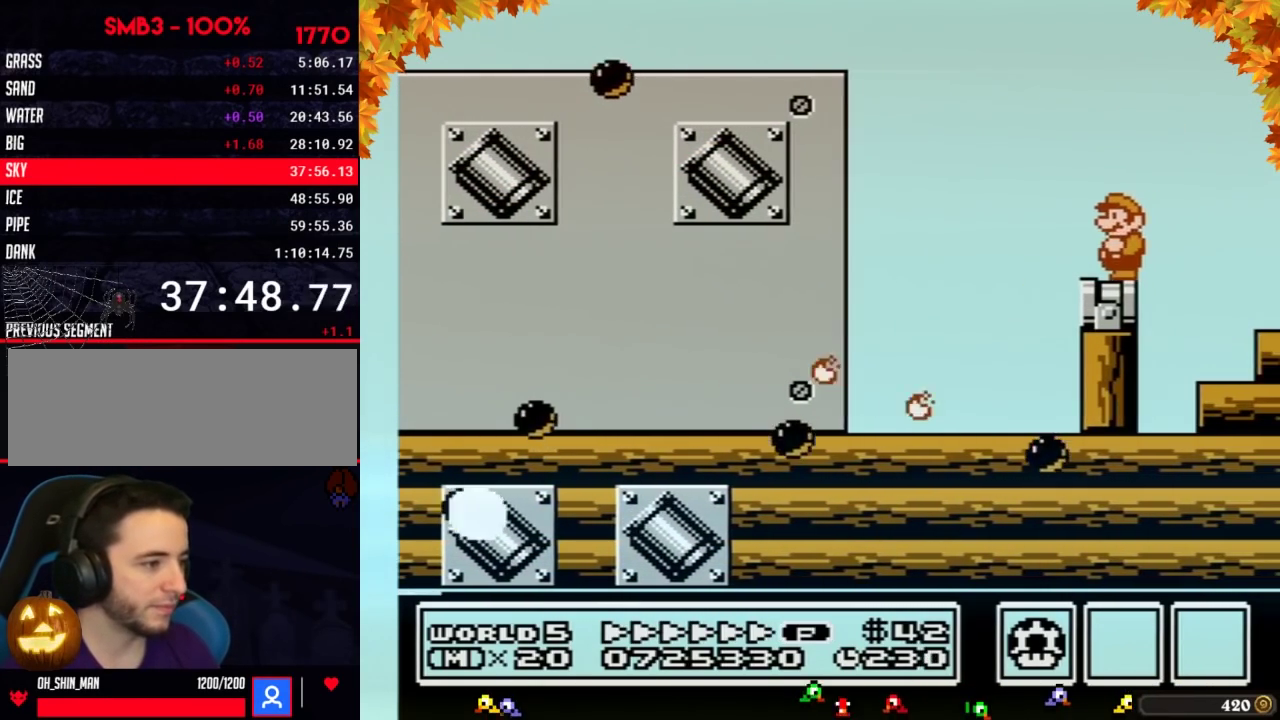
{"buttons": ["B"], "events": [[50, "DPAD_LEFT", "down"], [167, "DPAD_LEFT", "up"]]}
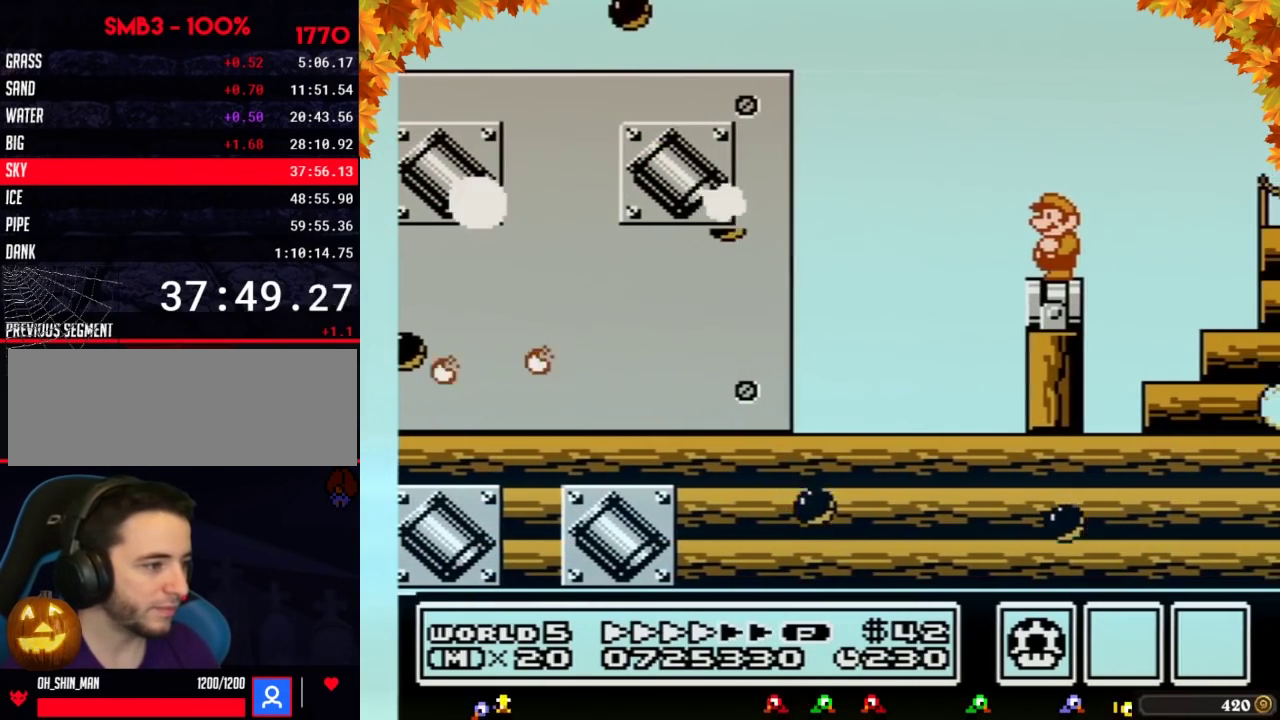
{"buttons": ["A", "B", "DPAD_RIGHT"], "events": [[167, "DPAD_RIGHT", "down"], [333, "A", "down"]]}
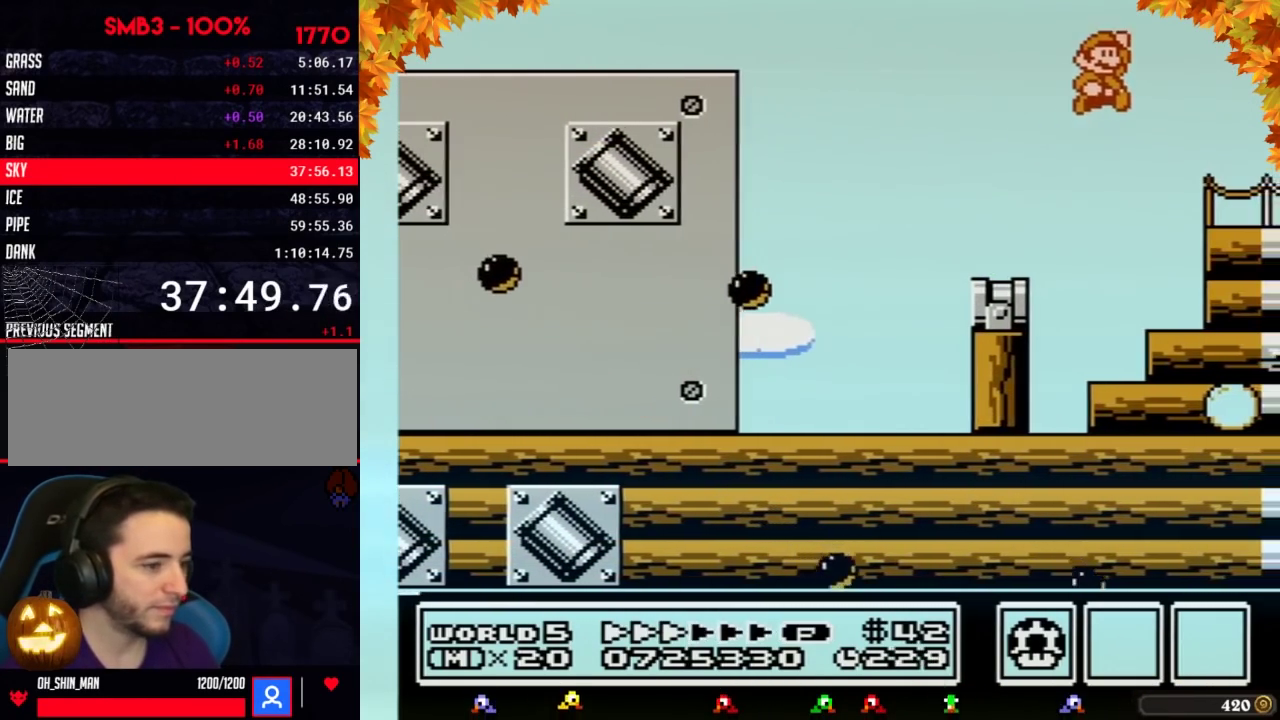
{"buttons": ["B", "DPAD_RIGHT"], "events": [[83, "A", "up"], [233, "B", "up"], [450, "B", "down"]]}
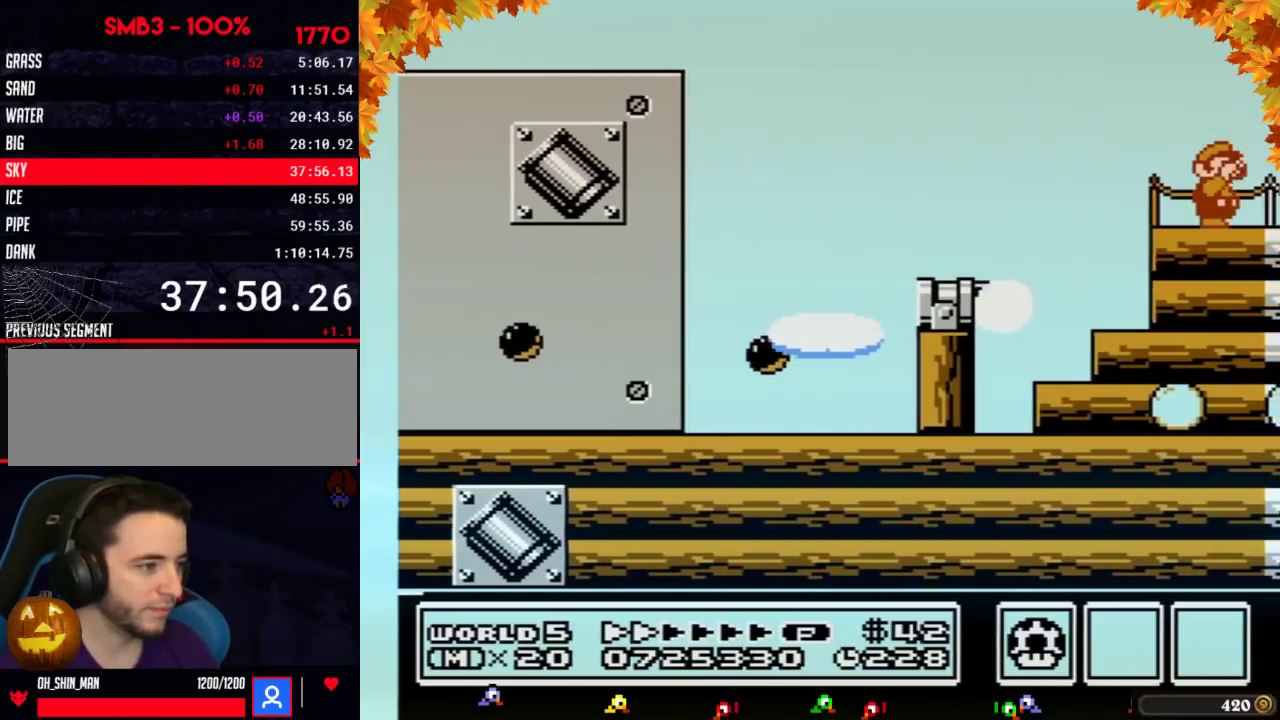
{"buttons": ["DPAD_RIGHT"], "events": [[17, "B", "up"], [83, "B", "down"], [117, "B", "up"], [167, "B", "down"], [200, "B", "up"], [233, "B", "down"], [300, "B", "up"], [367, "B", "down"], [400, "B", "up"], [433, "B", "down"], [483, "B", "up"]]}
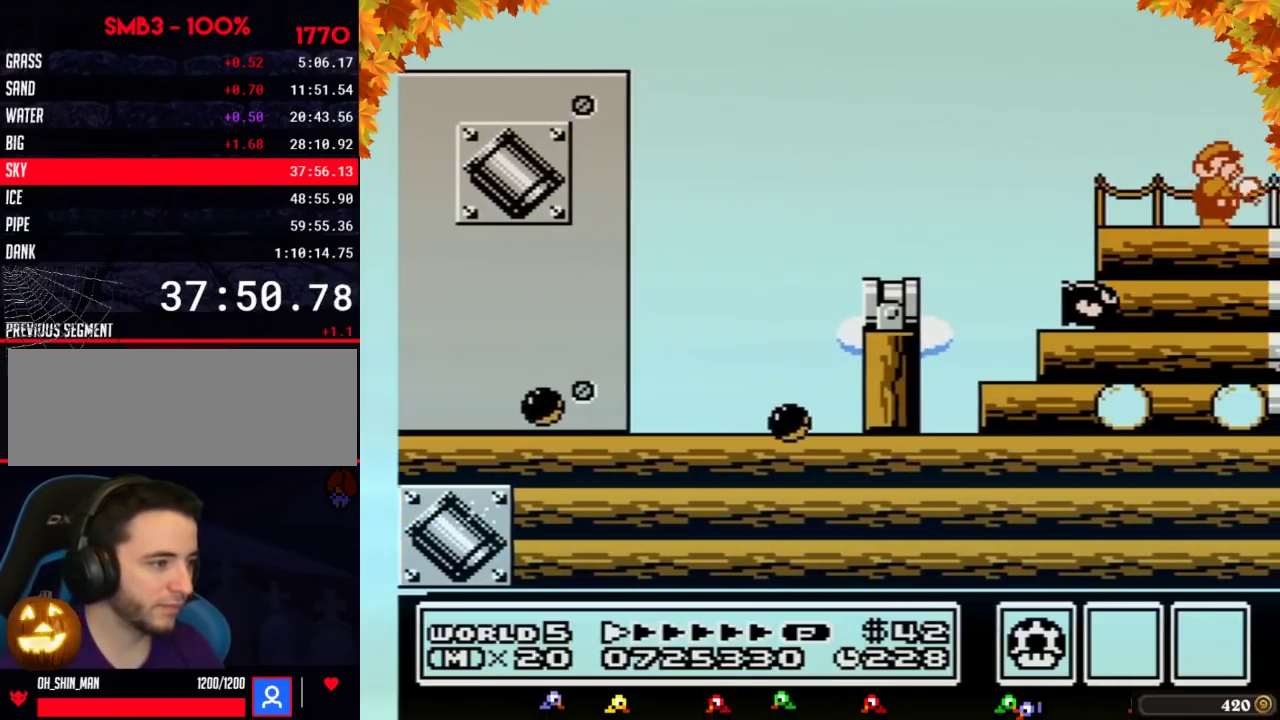
{"buttons": ["DPAD_RIGHT"], "events": [[17, "B", "down"], [50, "B", "up"], [117, "B", "down"], [150, "B", "up"], [167, "B", "down"], [233, "B", "up"], [267, "B", "down"], [333, "B", "up"]]}
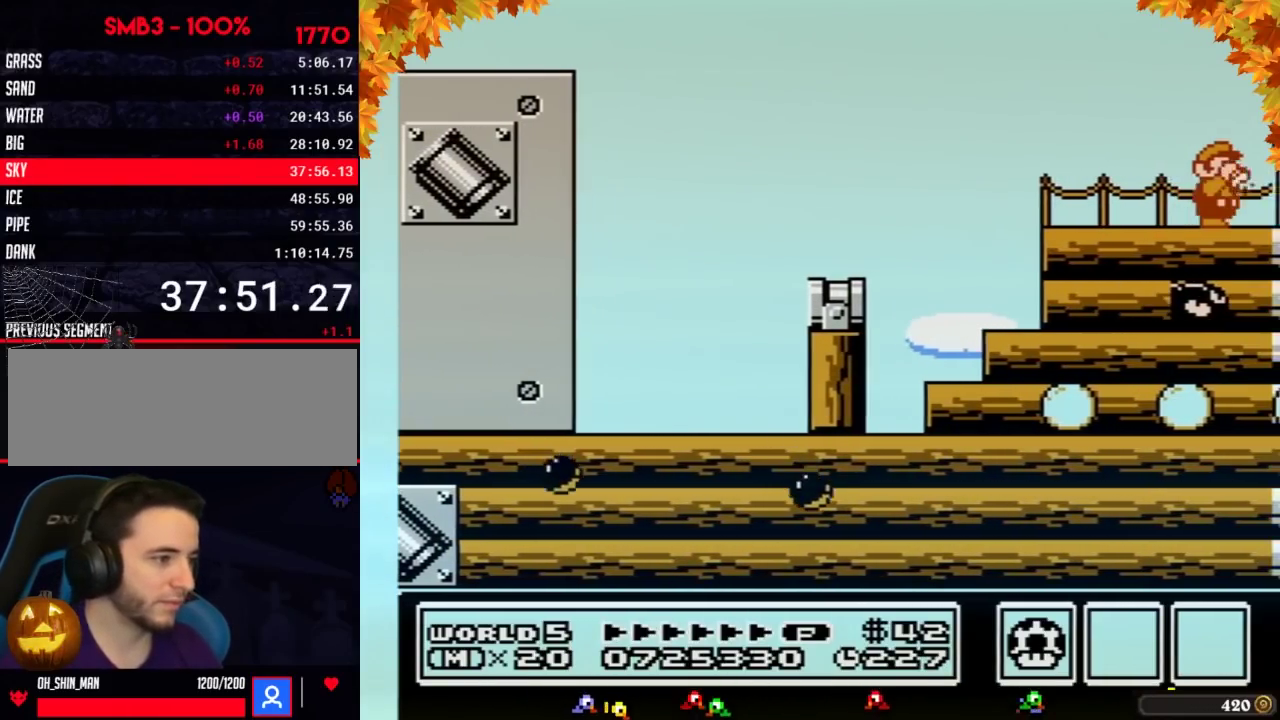
{"buttons": ["B", "DPAD_RIGHT"], "events": [[50, "B", "down"], [267, "A", "down"], [417, "A", "up"], [417, "B", "up"], [483, "B", "down"]]}
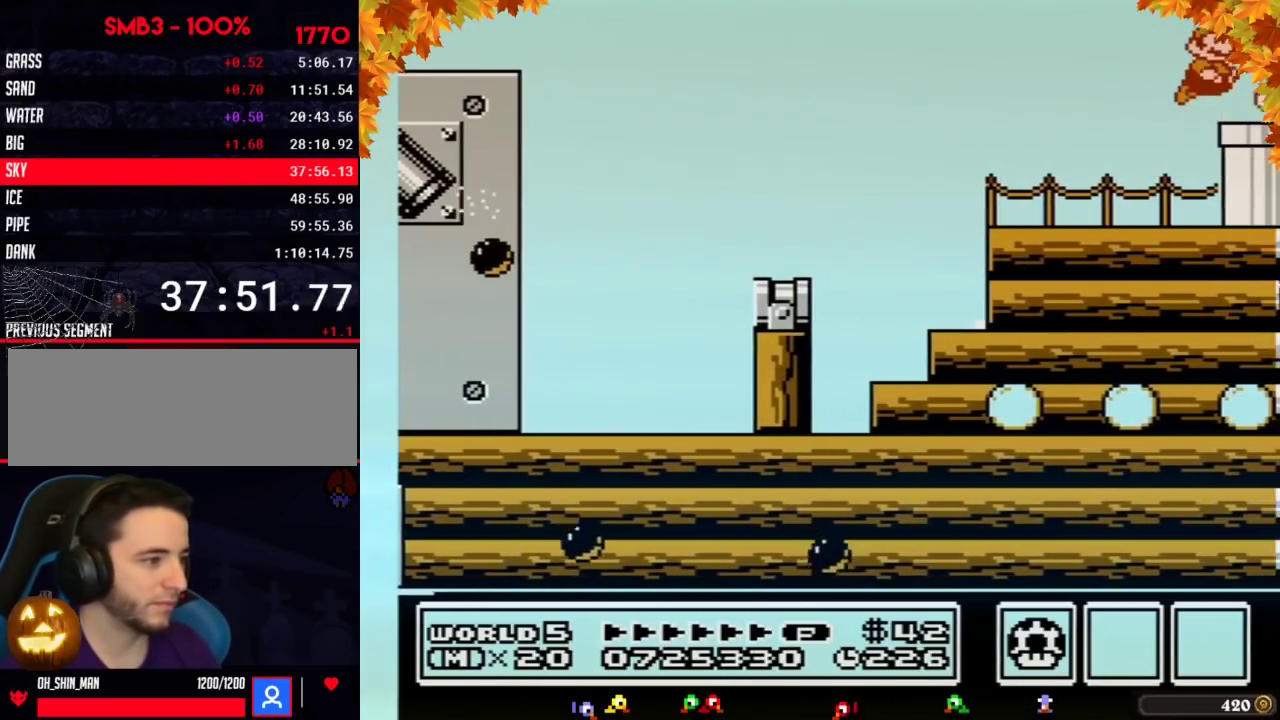
{"buttons": ["B", "DPAD_DOWN"], "events": [[417, "DPAD_DOWN", "down"], [450, "DPAD_RIGHT", "up"]]}
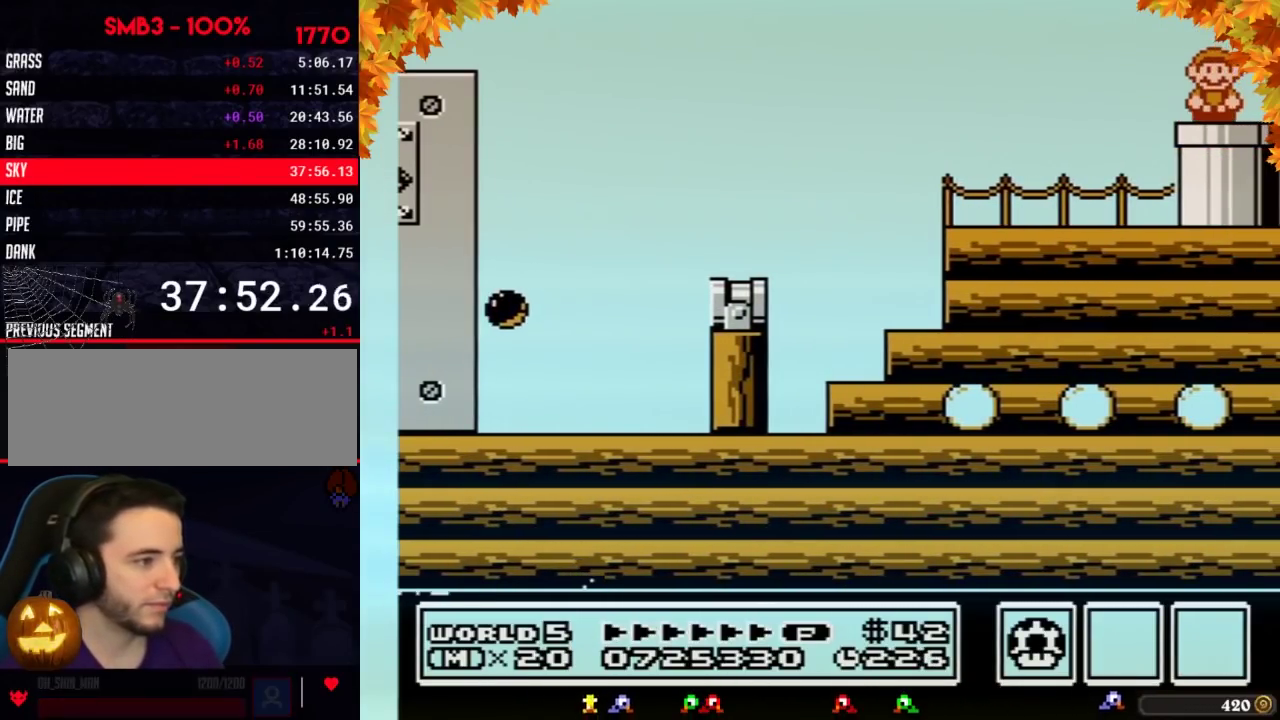
{"buttons": ["B"], "events": [[200, "DPAD_DOWN", "up"]]}
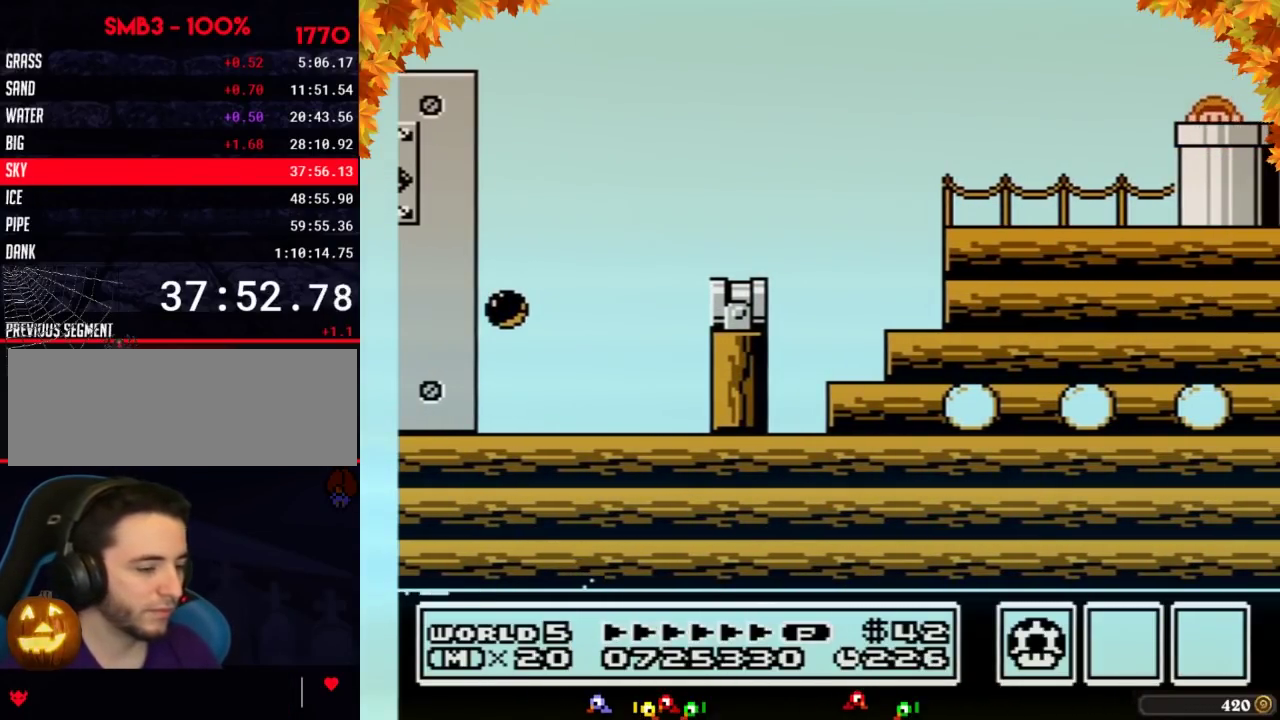
{"buttons": ["B"], "events": []}
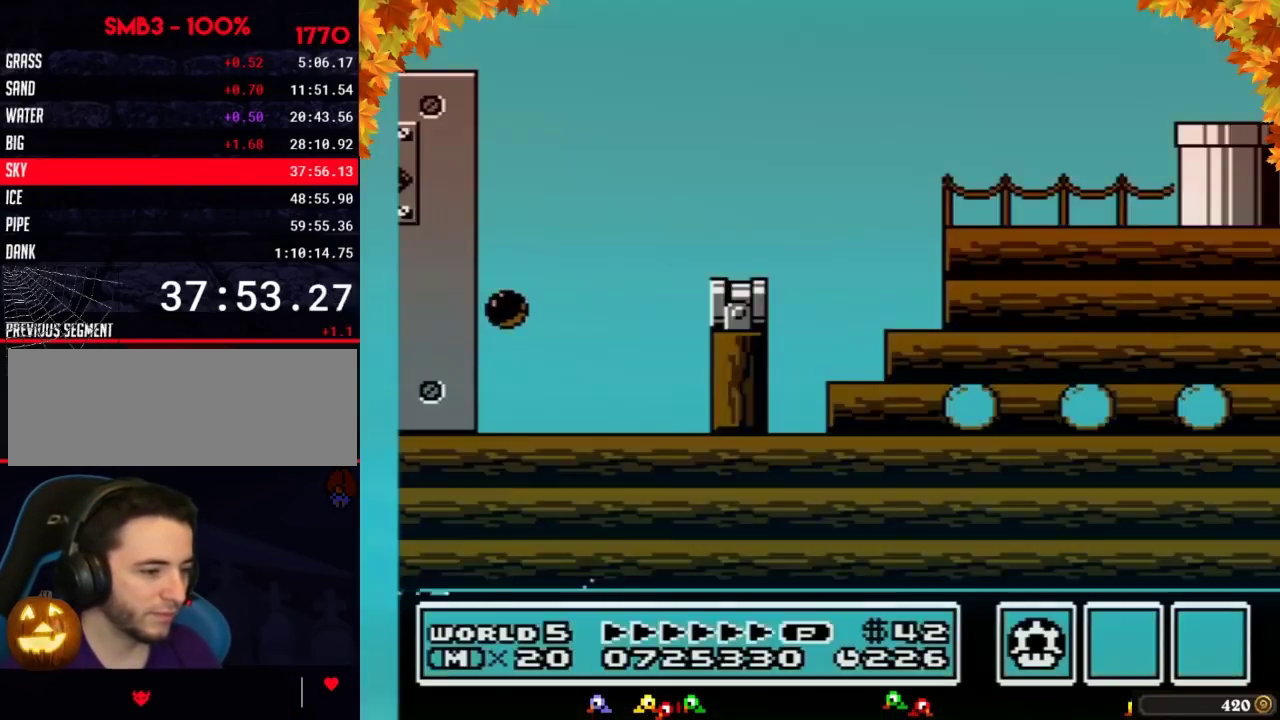
{"buttons": ["B", "DPAD_RIGHT"], "events": [[367, "DPAD_RIGHT", "down"]]}
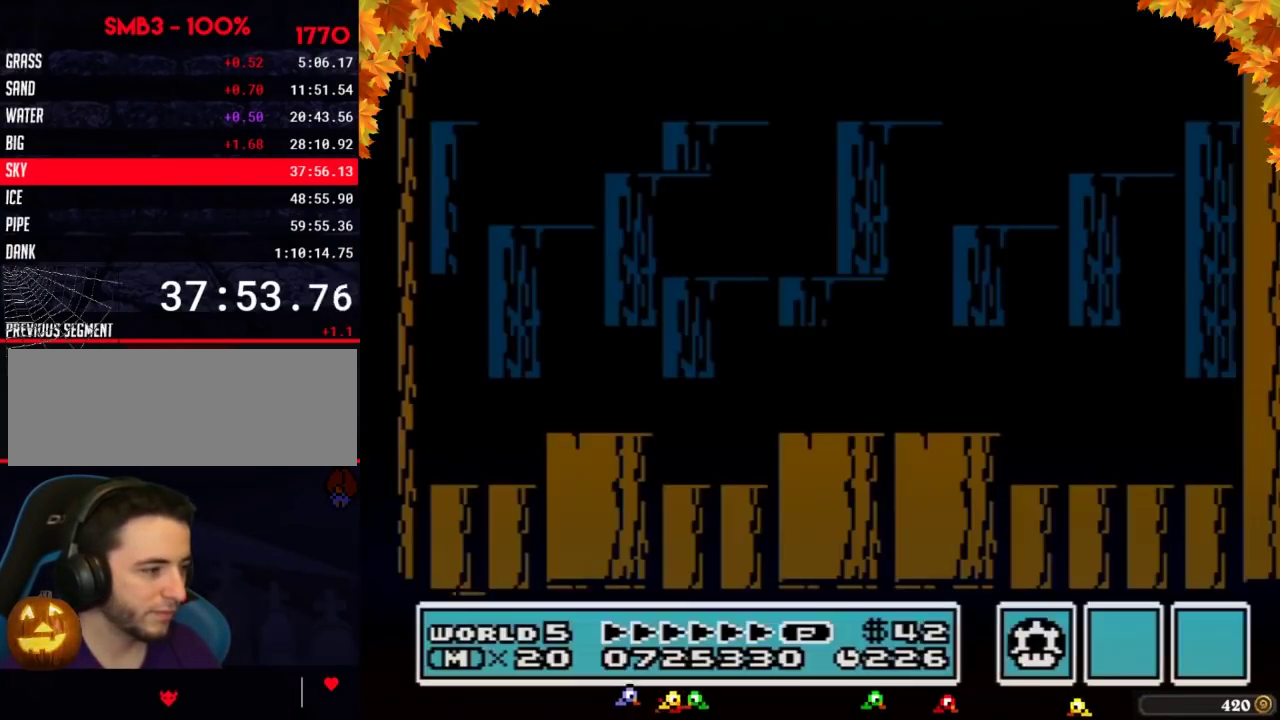
{"buttons": ["DPAD_RIGHT"], "events": [[450, "B", "up"]]}
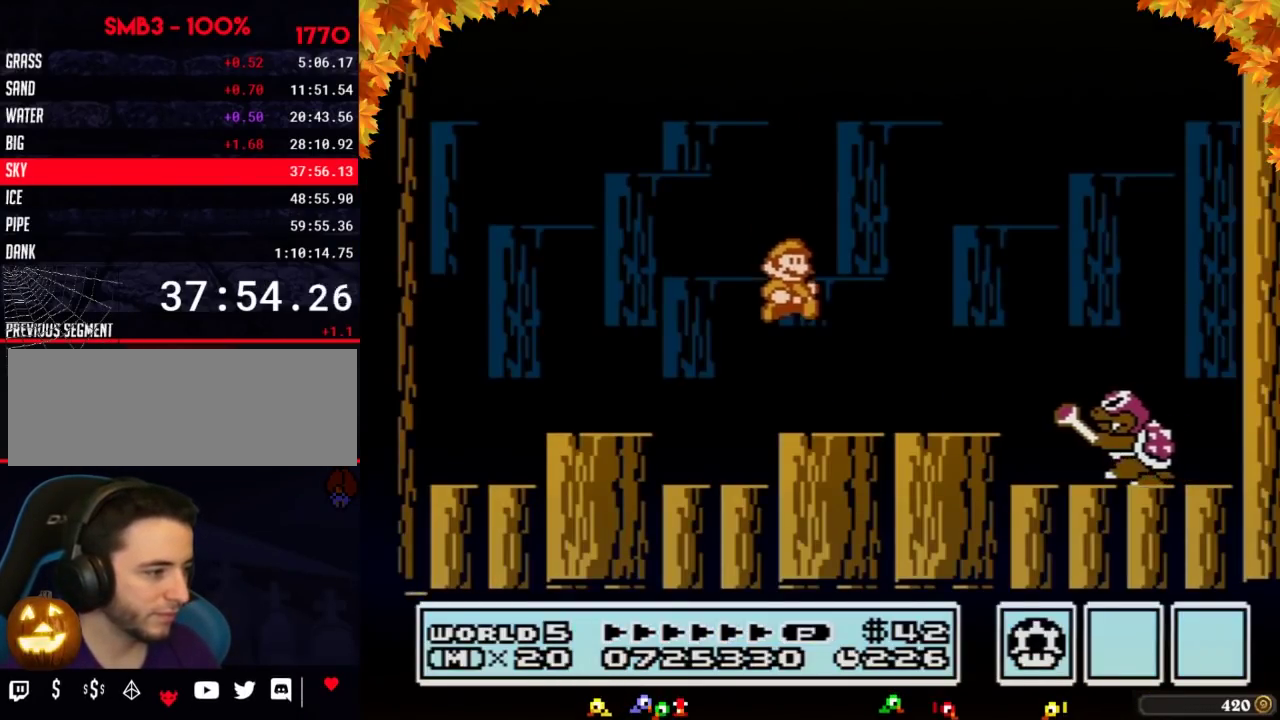
{"buttons": ["DPAD_RIGHT"], "events": [[117, "B", "down"], [117, "DPAD_RIGHT", "up"], [167, "B", "up"], [233, "B", "down"], [300, "B", "up"], [367, "B", "down"], [417, "B", "up"], [483, "DPAD_RIGHT", "down"]]}
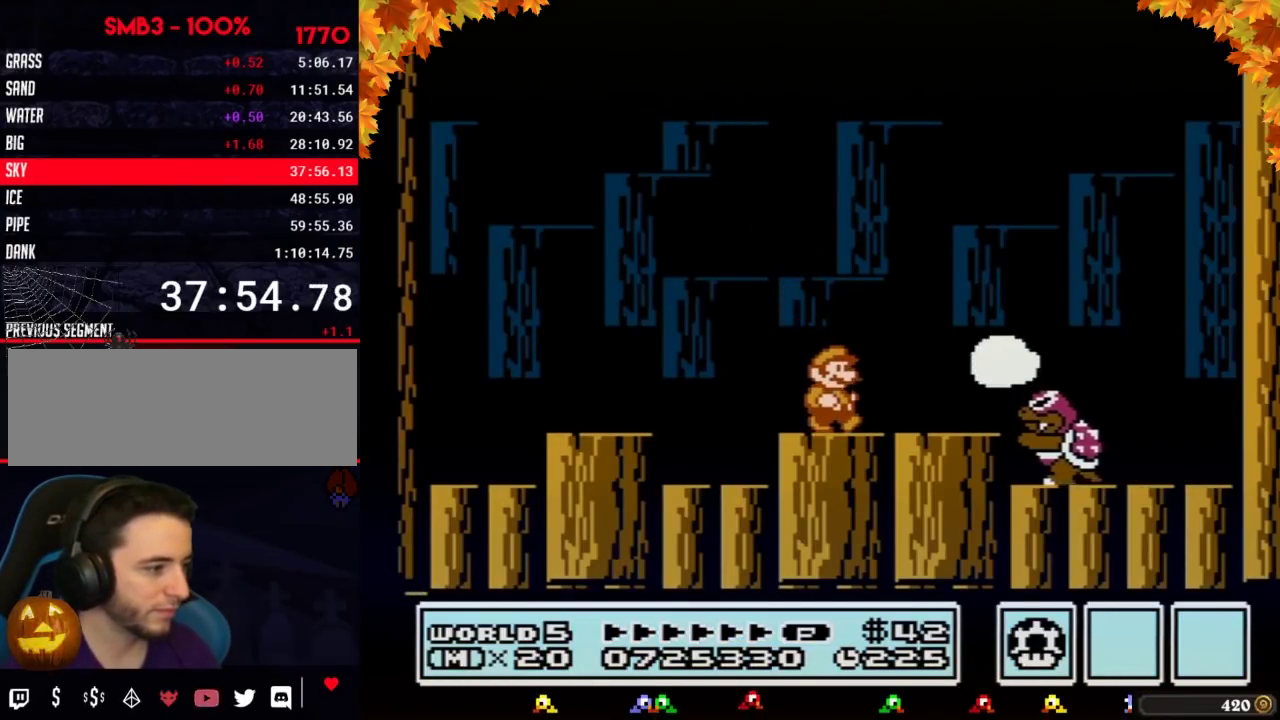
{"buttons": [], "events": [[83, "DPAD_RIGHT", "up"], [150, "B", "down"], [217, "B", "up"], [267, "B", "down"], [333, "B", "up"], [417, "B", "down"], [483, "B", "up"]]}
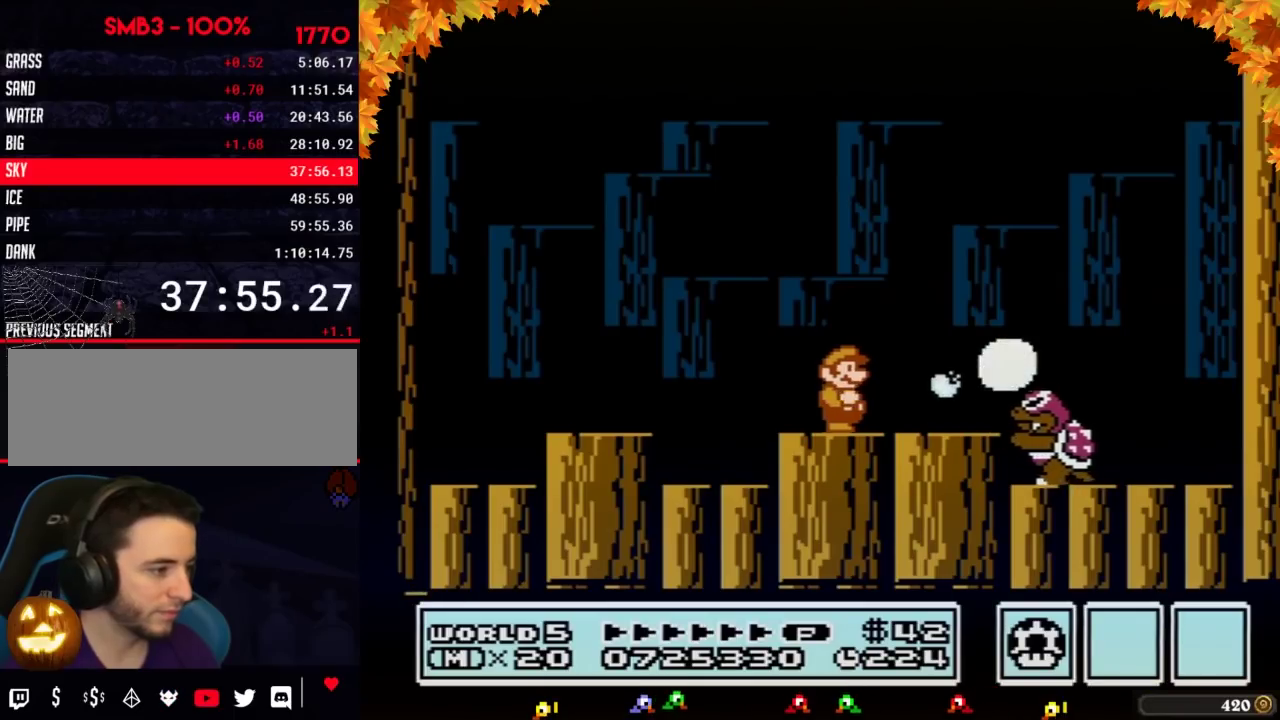
{"buttons": ["A", "B", "DPAD_RIGHT"], "events": [[17, "DPAD_RIGHT", "down"], [50, "B", "down"], [233, "B", "up"], [333, "A", "down"], [333, "B", "down"], [400, "A", "up"], [400, "B", "up"], [450, "A", "down"], [450, "B", "down"]]}
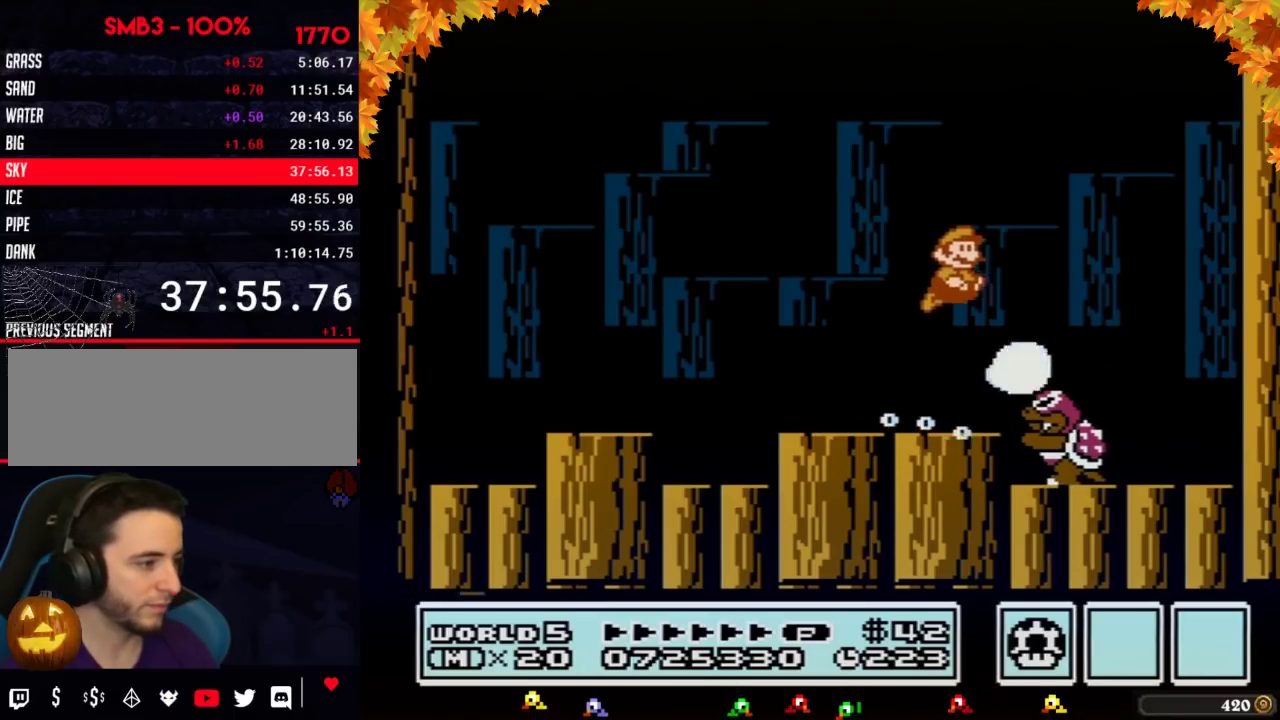
{"buttons": ["DPAD_LEFT"], "events": [[17, "A", "up"], [17, "B", "up"], [17, "DPAD_RIGHT", "up"], [150, "DPAD_LEFT", "down"]]}
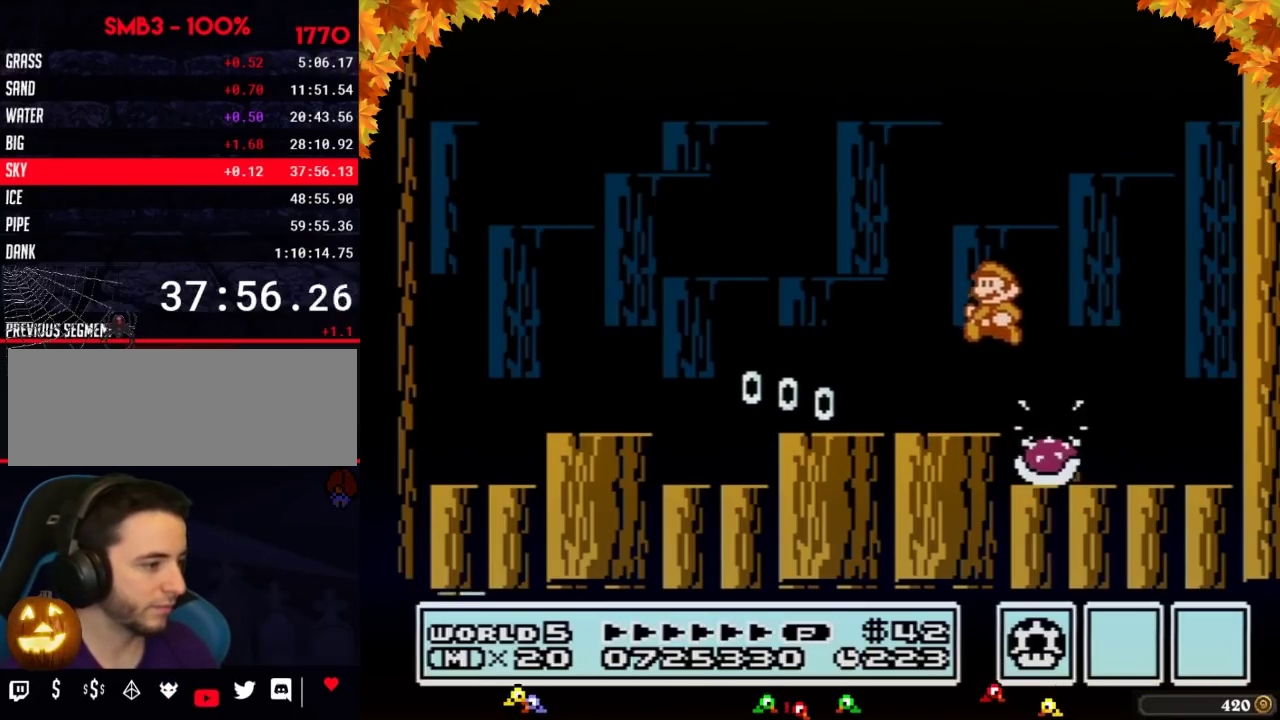
{"buttons": [], "events": [[67, "DPAD_LEFT", "up"], [117, "DPAD_RIGHT", "down"], [267, "B", "down"], [267, "DPAD_RIGHT", "up"], [333, "B", "up"], [400, "B", "down"], [450, "B", "up"]]}
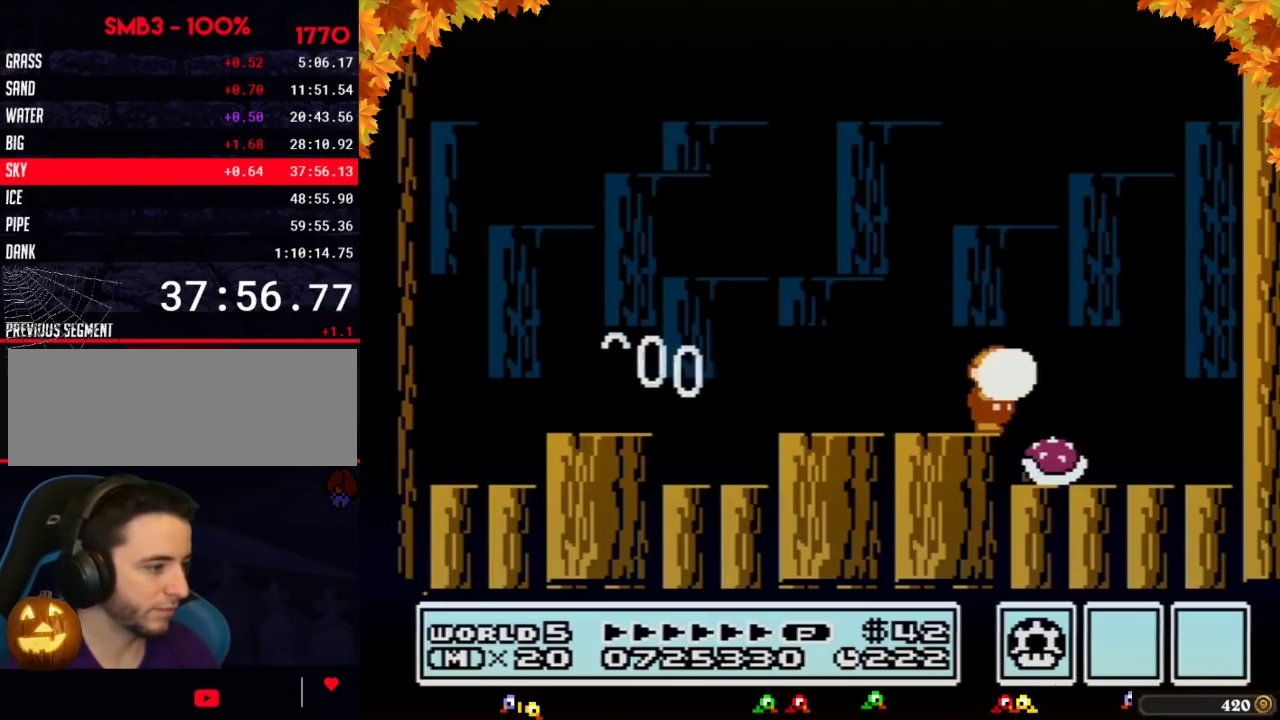
{"buttons": ["B", "DPAD_LEFT"], "events": [[17, "B", "down"], [83, "B", "up"], [150, "B", "down"], [200, "B", "up"], [400, "B", "down"], [400, "DPAD_LEFT", "down"]]}
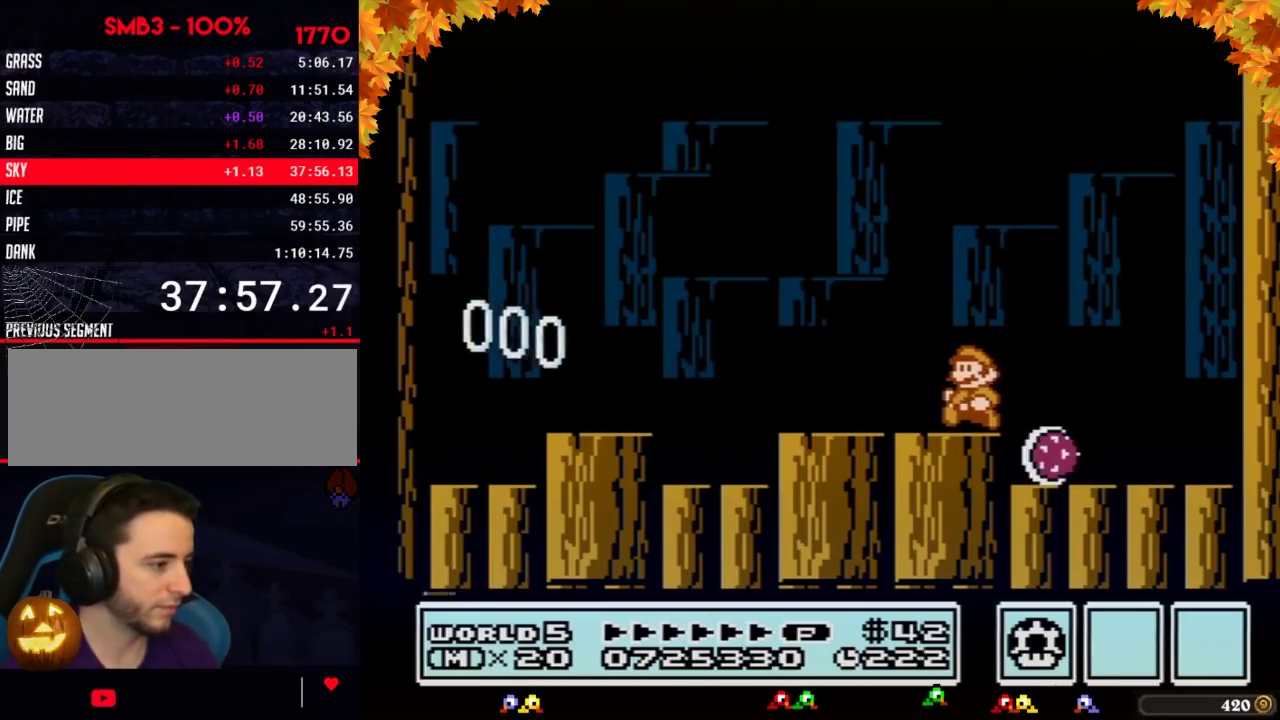
{"buttons": ["B", "DPAD_RIGHT"], "events": [[400, "DPAD_LEFT", "up"], [417, "DPAD_RIGHT", "down"]]}
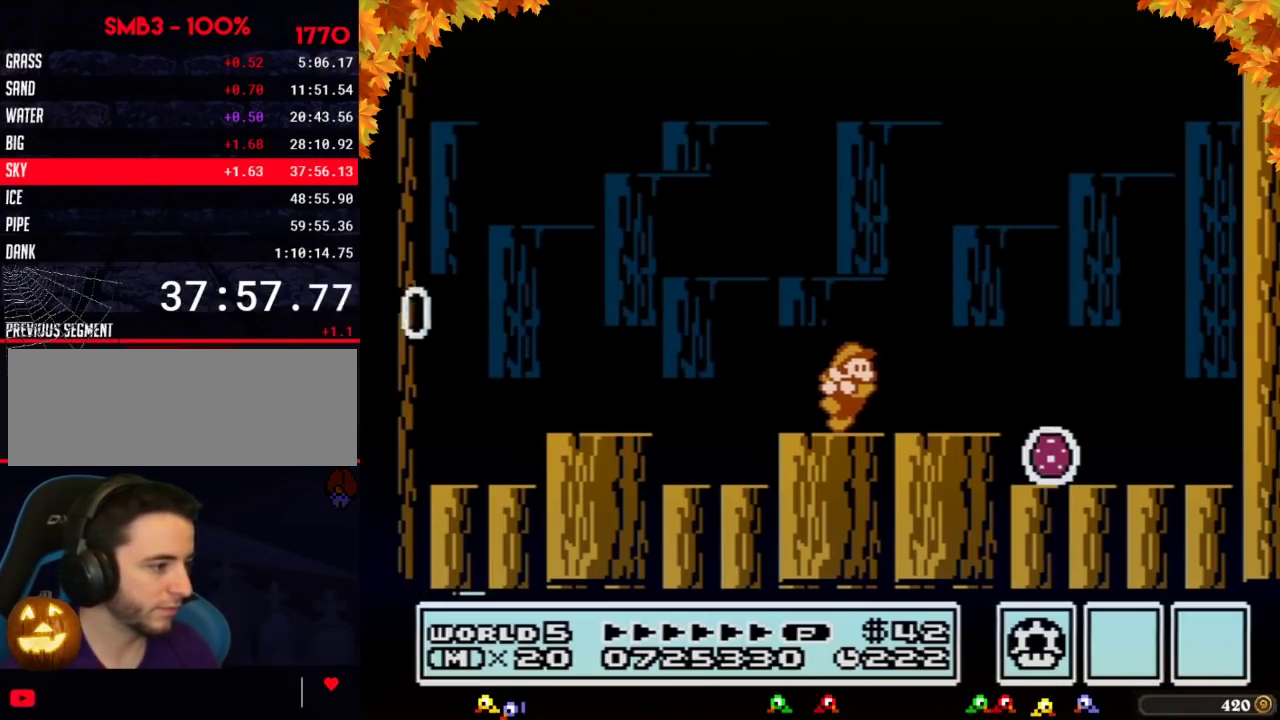
{"buttons": ["B", "DPAD_RIGHT"], "events": []}
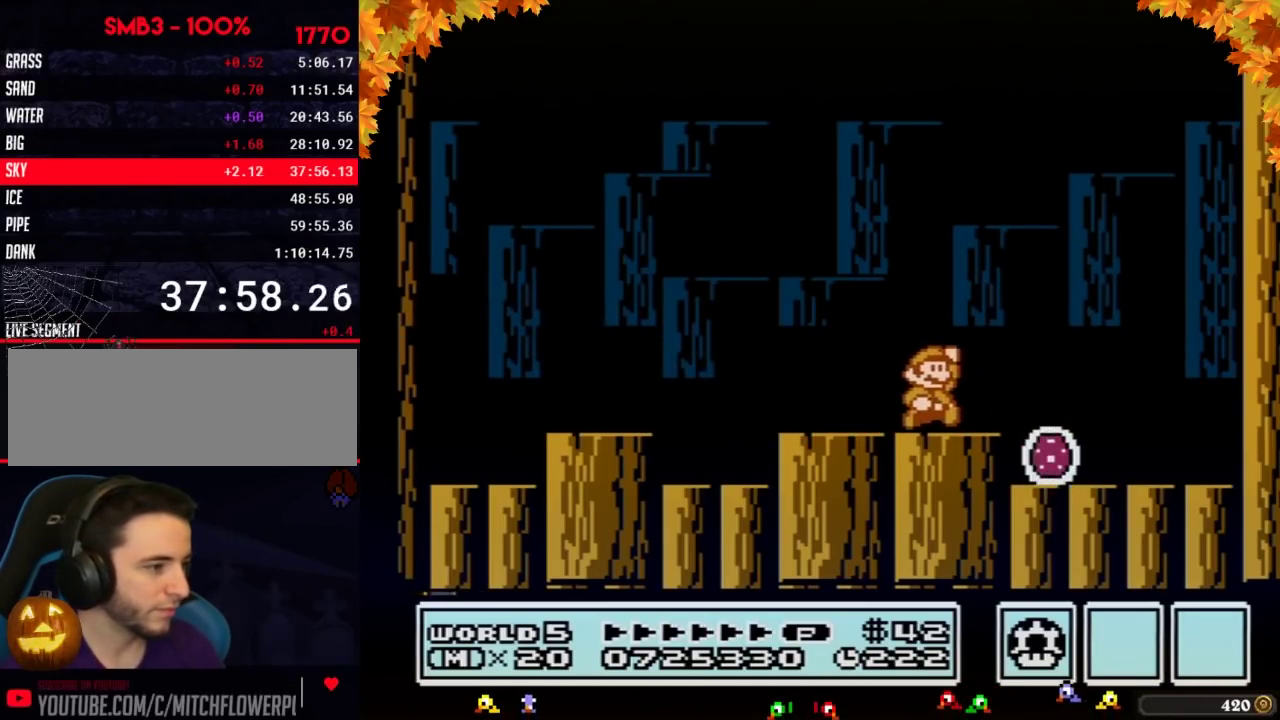
{"buttons": ["A", "B", "DPAD_RIGHT"], "events": [[117, "A", "down"]]}
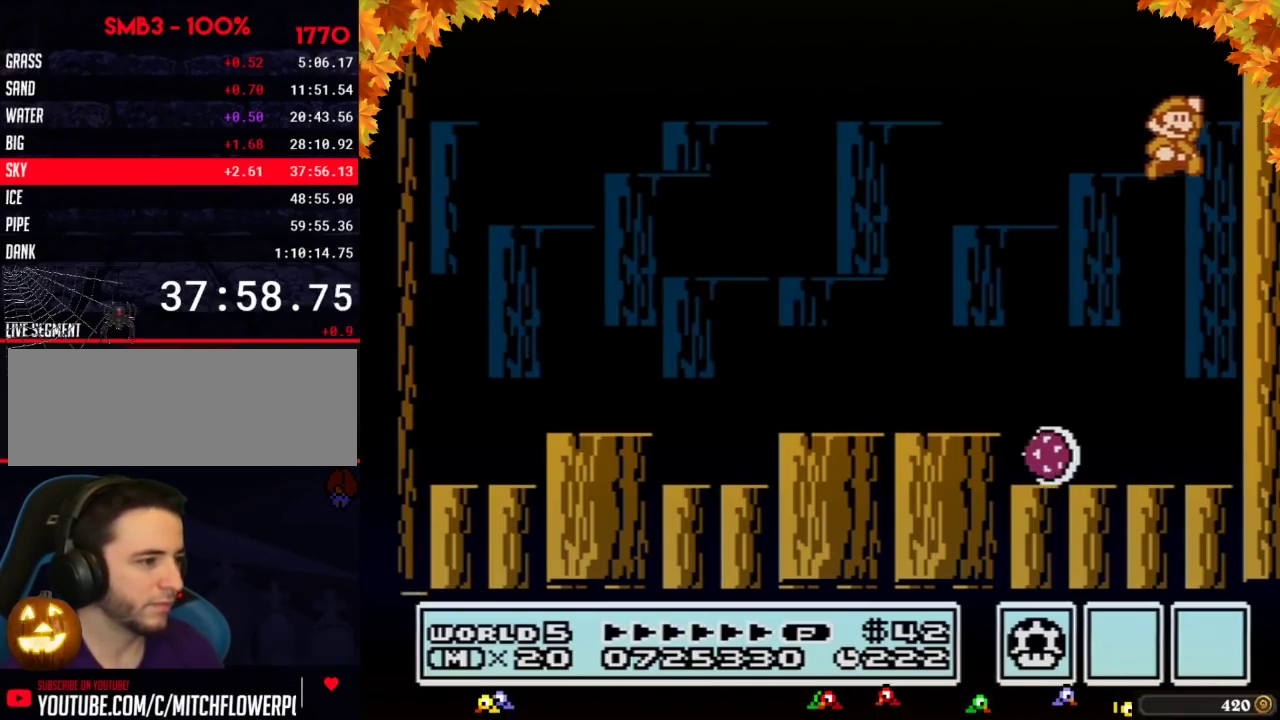
{"buttons": ["A", "B"], "events": [[117, "A", "up"], [200, "A", "down"], [483, "DPAD_RIGHT", "up"]]}
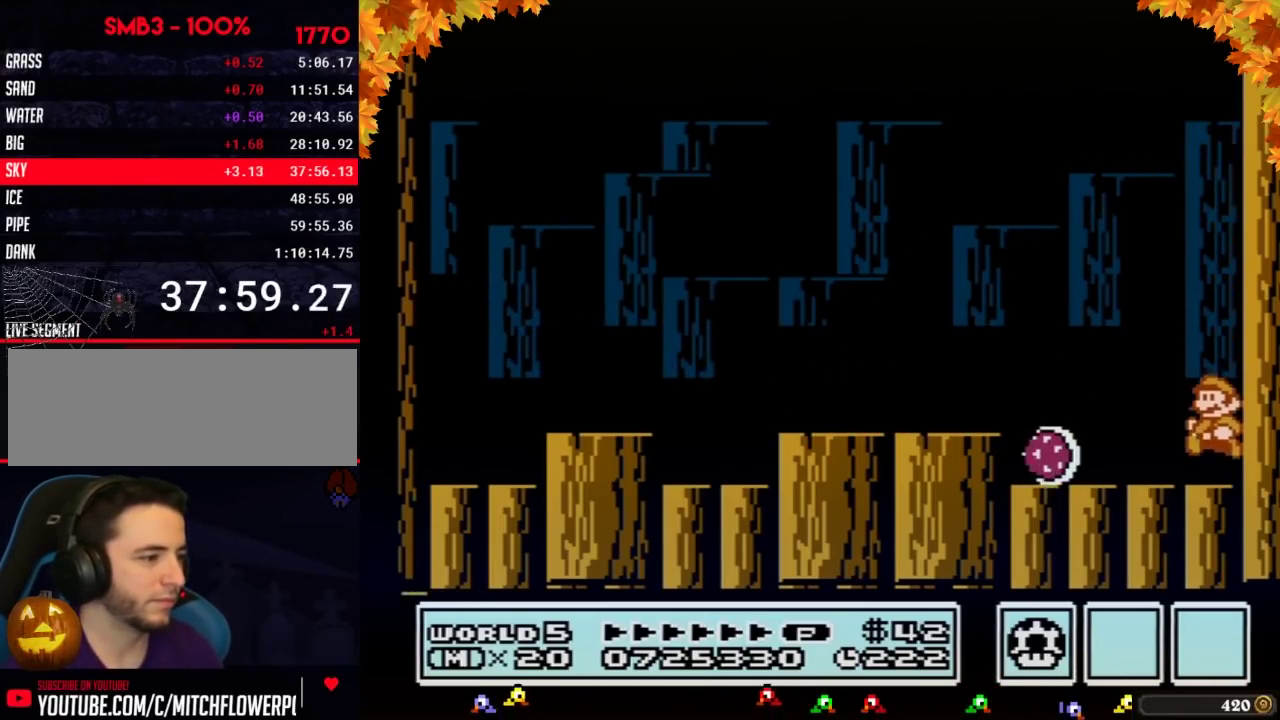
{"buttons": ["A", "B", "DPAD_LEFT"], "events": [[17, "DPAD_LEFT", "down"], [50, "A", "up"], [450, "A", "down"]]}
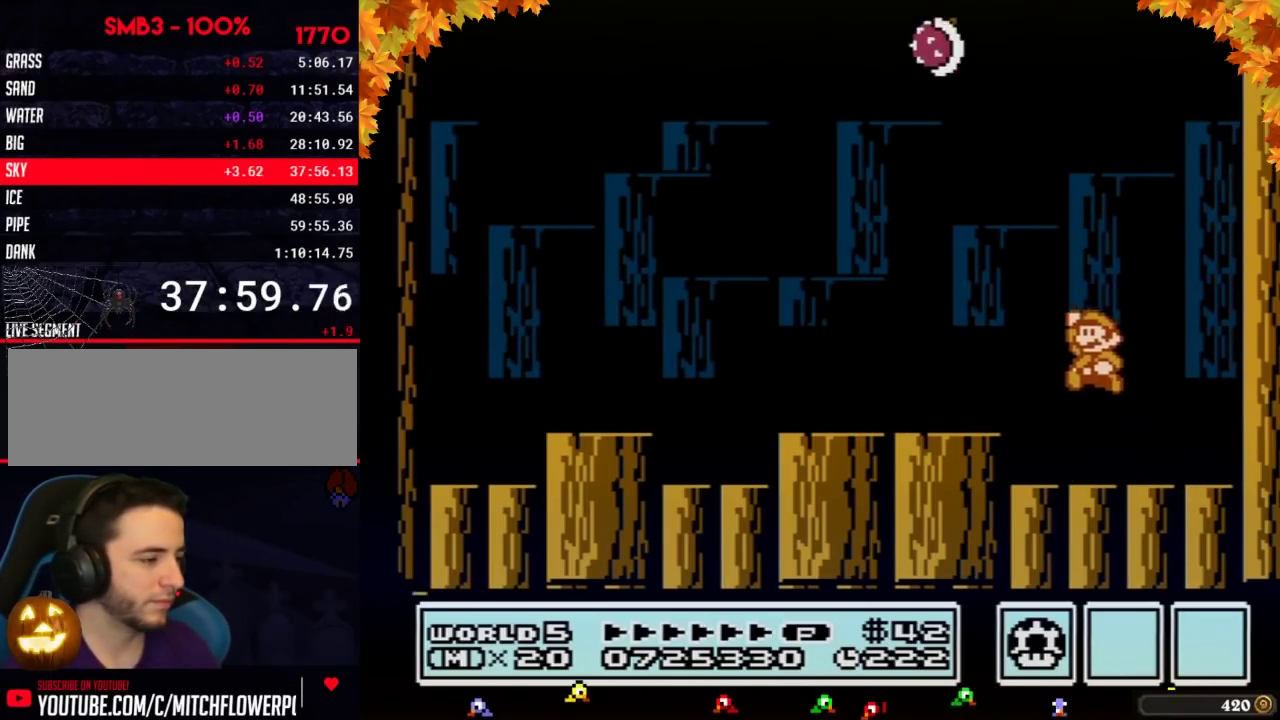
{"buttons": ["DPAD_RIGHT"], "events": [[17, "A", "up"], [300, "DPAD_LEFT", "up"], [400, "DPAD_RIGHT", "down"], [417, "B", "up"]]}
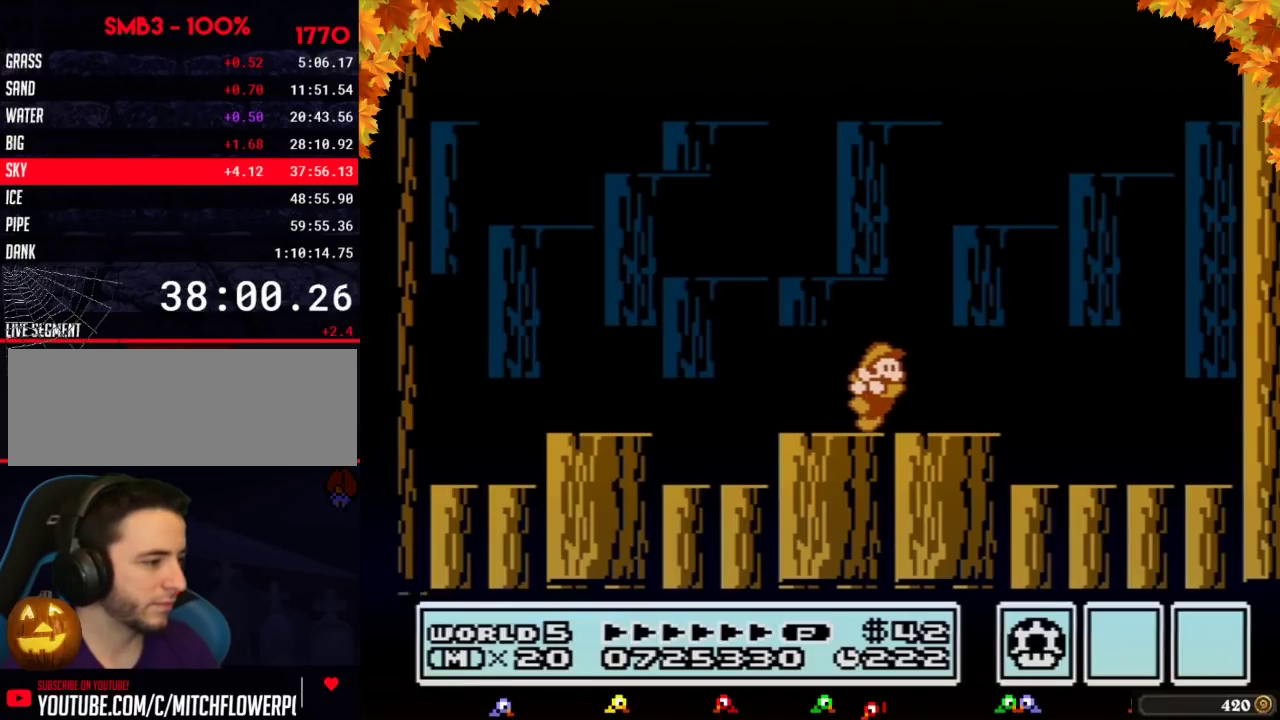
{"buttons": [], "events": [[183, "DPAD_RIGHT", "up"]]}